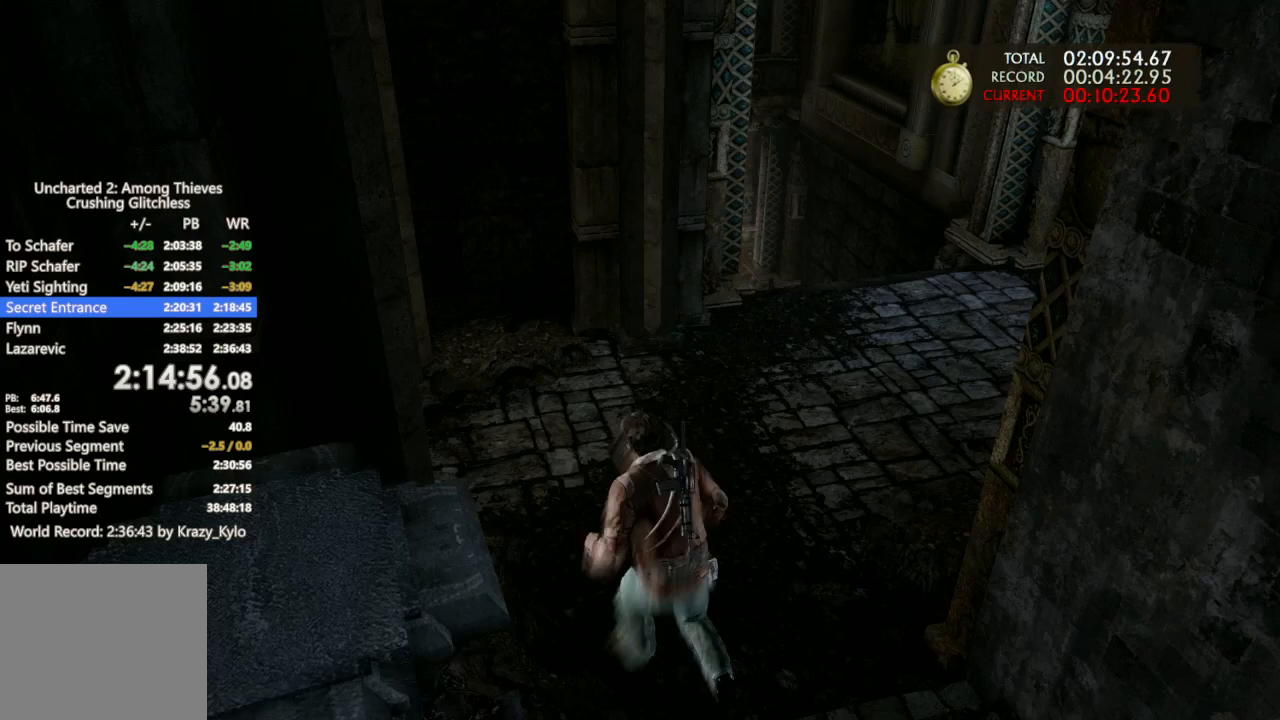
Gameplay with a controller (PlayStation layout); each line is a JSON object with the inputs held at the frame after it. "events" lists button and stick changes between this image and that frame as [ms after this image, input, new state], when the widget could be followed in between.
{"buttons": ["CROSS"], "left_stick": "up", "right_stick": "center", "events": [[100, "CROSS", "up"], [133, "CROSS", "down"], [267, "CROSS", "up"], [300, "left_stick", "up"], [333, "CROSS", "down"], [433, "CROSS", "up"], [500, "CROSS", "down"]]}
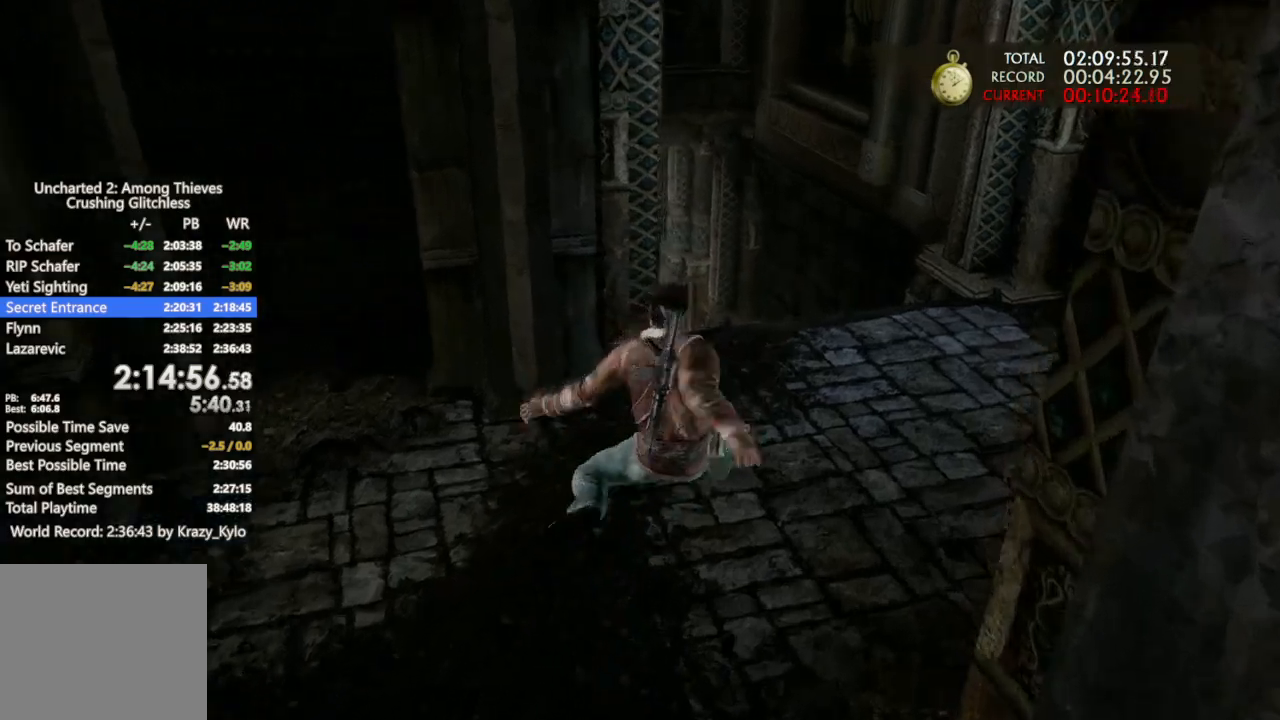
{"buttons": [], "left_stick": "up", "right_stick": "center", "events": [[100, "CROSS", "up"], [167, "CROSS", "down"], [267, "CROSS", "up"], [300, "right_stick", "left"], [500, "right_stick", "center"]]}
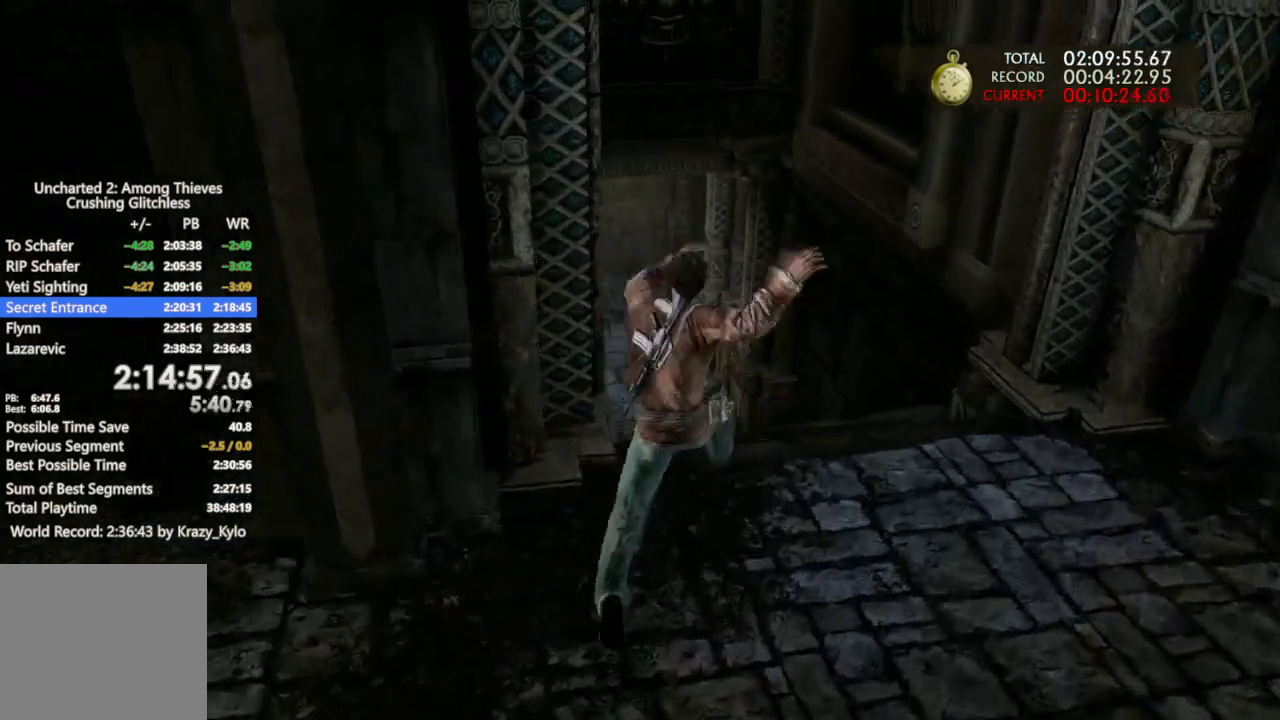
{"buttons": [], "left_stick": "up", "right_stick": "center", "events": [[200, "CROSS", "down"], [300, "CROSS", "up"], [367, "CROSS", "down"], [500, "CROSS", "up"]]}
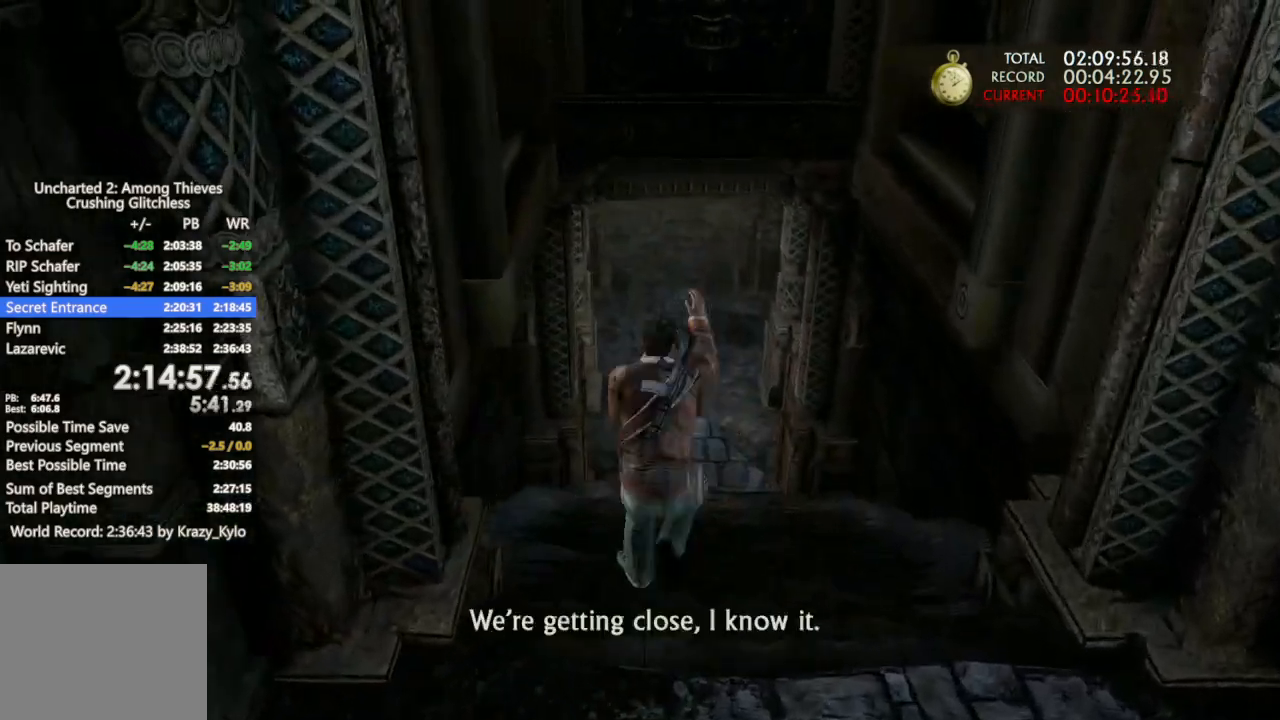
{"buttons": [], "left_stick": "up", "right_stick": "center", "events": [[33, "CROSS", "down"], [200, "CROSS", "up"]]}
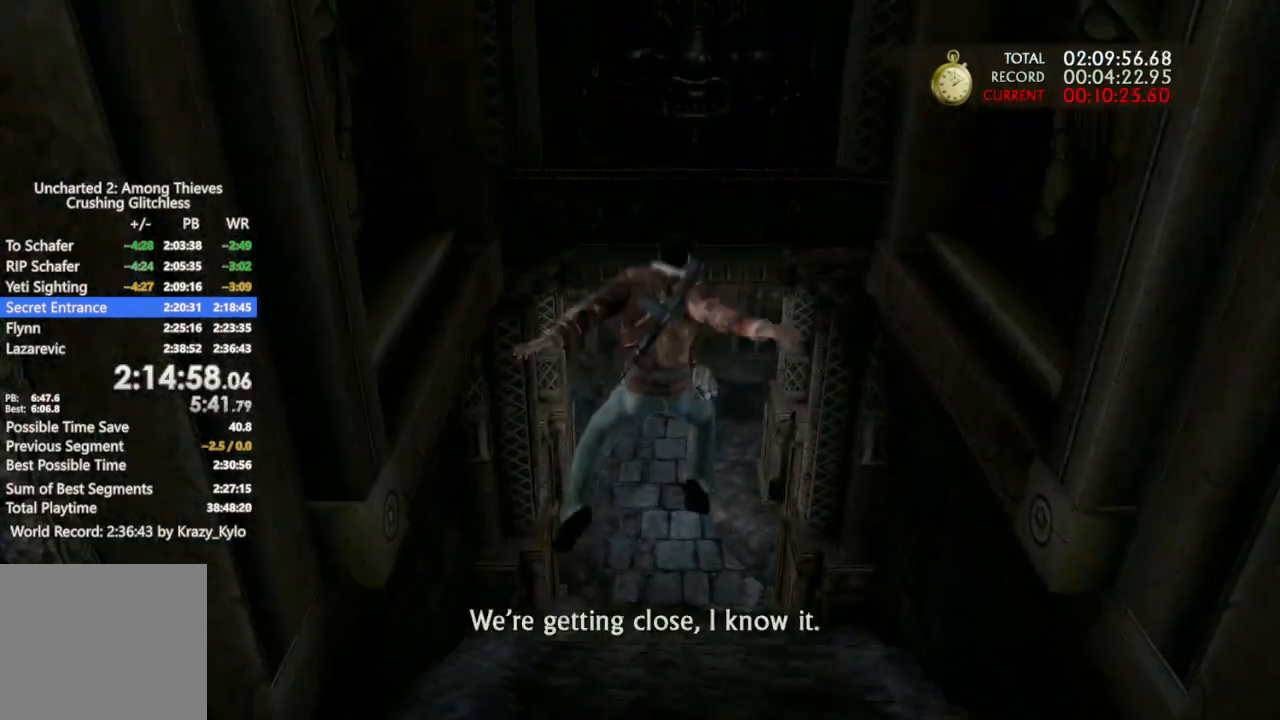
{"buttons": [], "left_stick": "up", "right_stick": "center", "events": [[267, "right_stick", "up-left"], [433, "right_stick", "center"]]}
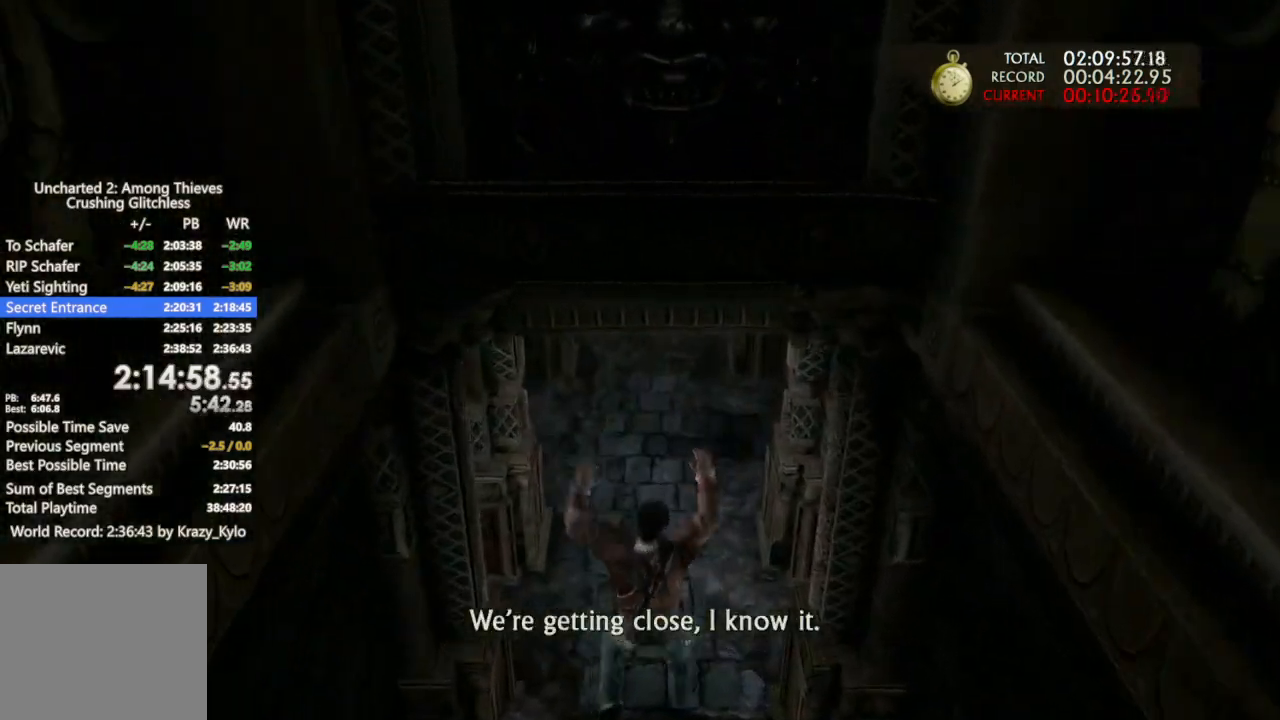
{"buttons": [], "left_stick": "up", "right_stick": "center", "events": [[133, "right_stick", "up"], [300, "right_stick", "center"]]}
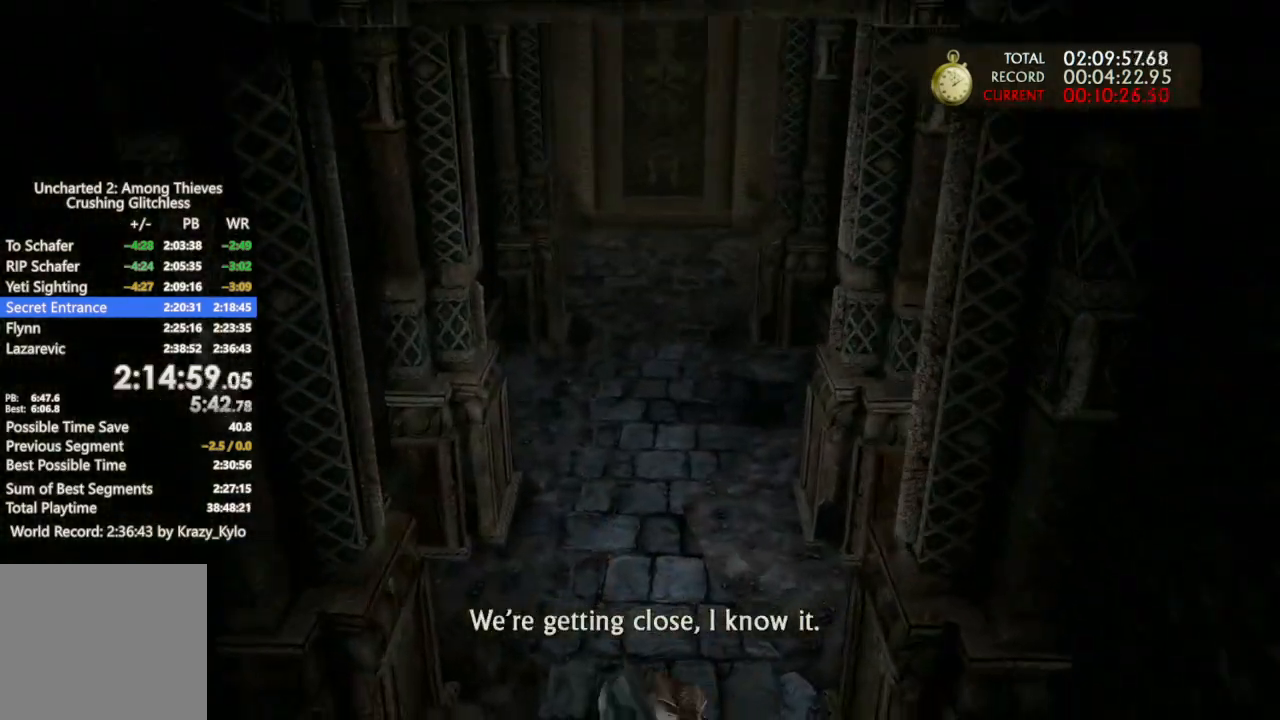
{"buttons": ["CROSS"], "left_stick": "up", "right_stick": "center", "events": [[133, "CROSS", "down"], [433, "CROSS", "up"], [500, "CROSS", "down"]]}
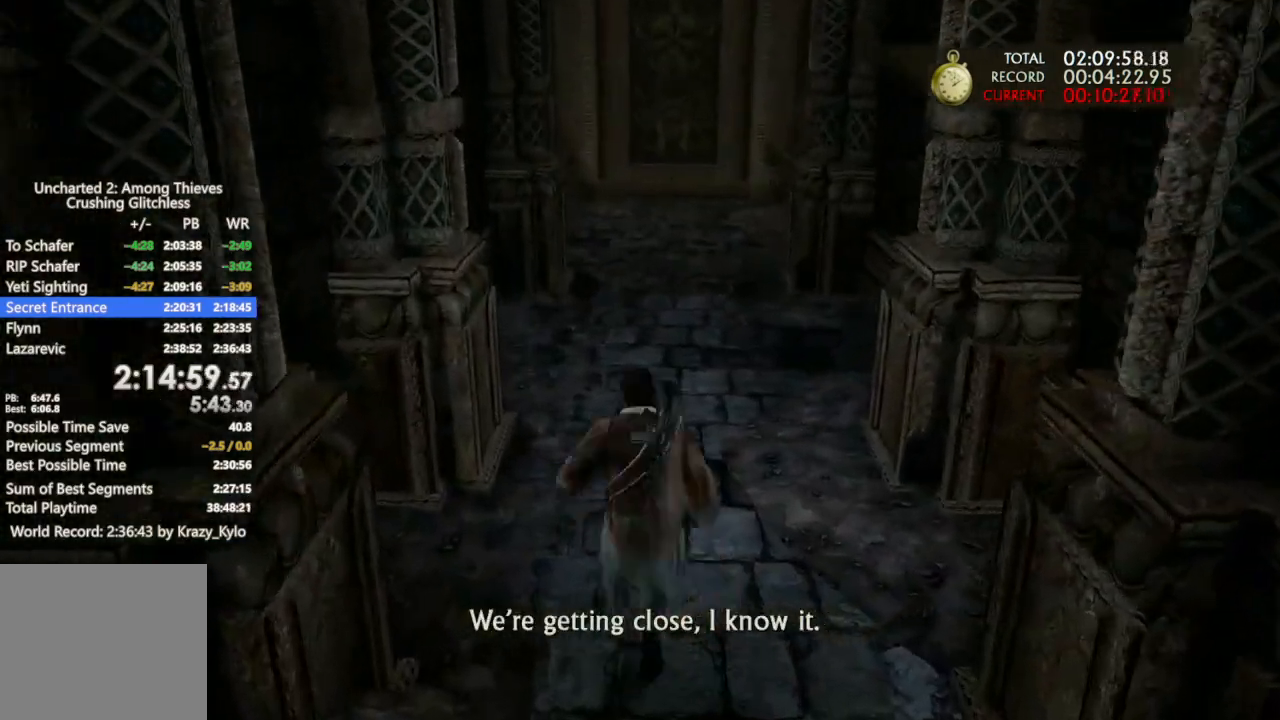
{"buttons": ["CROSS"], "left_stick": "up", "right_stick": "center", "events": [[133, "CROSS", "up"], [267, "CROSS", "down"], [333, "CROSS", "up"], [433, "CROSS", "down"]]}
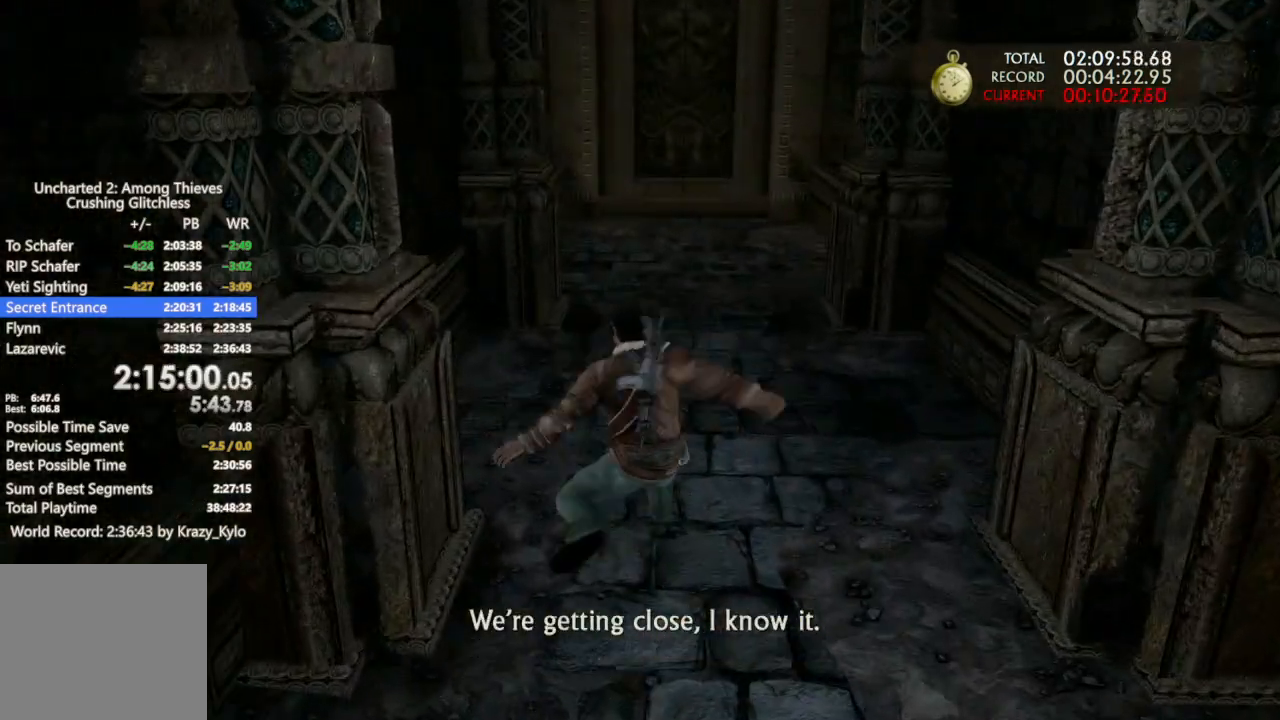
{"buttons": ["CROSS"], "left_stick": "up", "right_stick": "center", "events": [[33, "CROSS", "up"], [100, "CROSS", "down"], [233, "CROSS", "up"], [300, "CROSS", "down"], [433, "CROSS", "up"], [500, "CROSS", "down"]]}
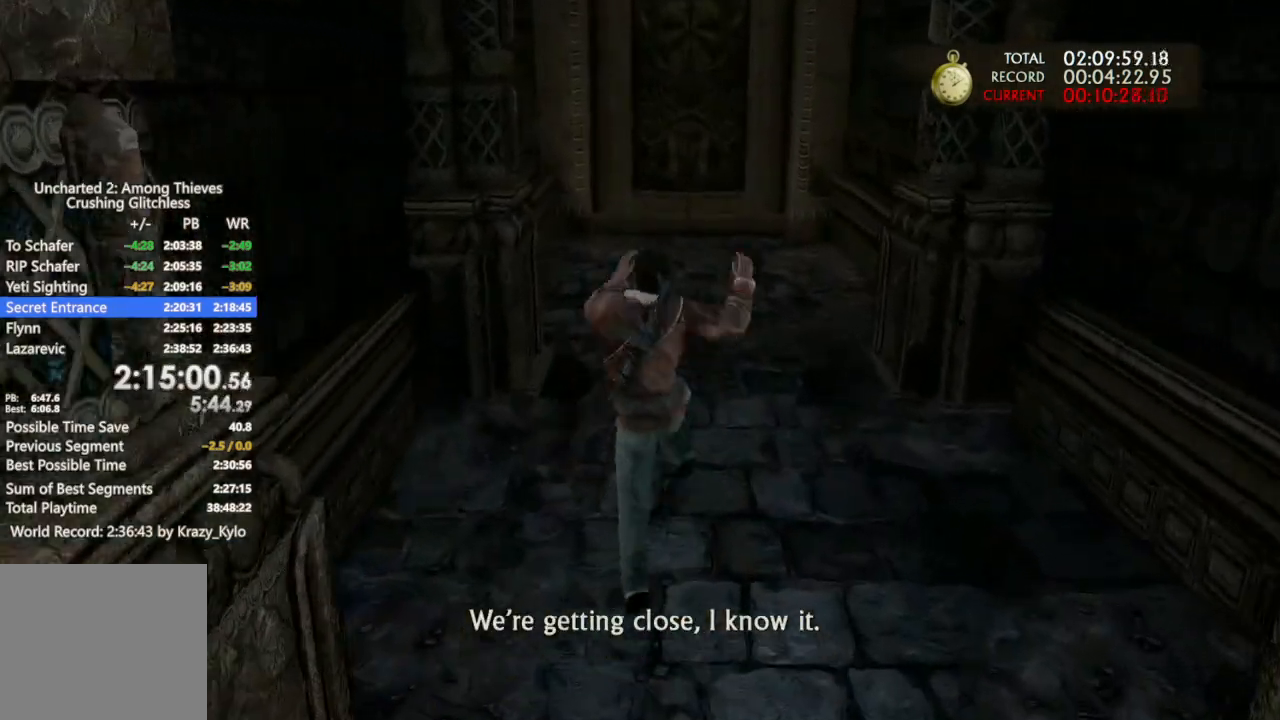
{"buttons": [], "left_stick": "up", "right_stick": "center", "events": [[133, "CROSS", "up"], [233, "CROSS", "down"], [333, "CROSS", "up"], [433, "CROSS", "down"], [500, "CROSS", "up"]]}
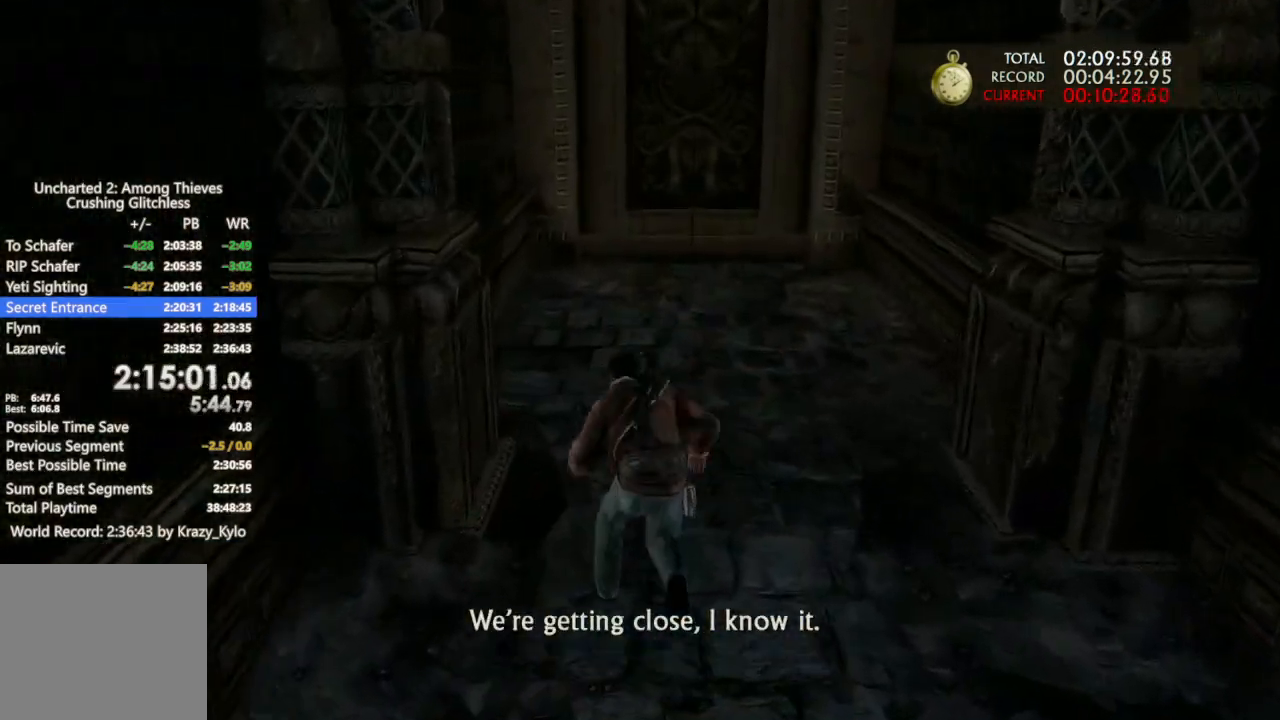
{"buttons": [], "left_stick": "up", "right_stick": "right", "events": [[67, "CROSS", "down"], [200, "CROSS", "up"], [267, "CROSS", "down"], [400, "CROSS", "up"], [500, "right_stick", "right"]]}
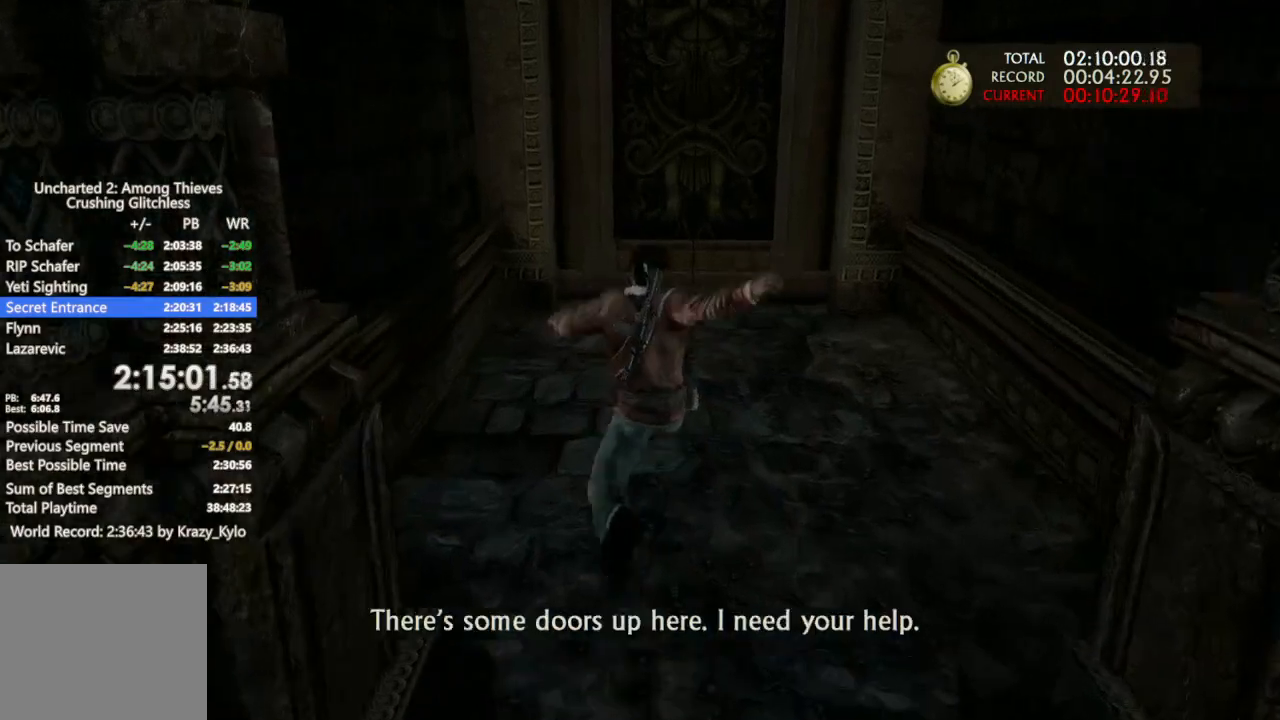
{"buttons": [], "left_stick": "up-left", "right_stick": "right", "events": [[333, "left_stick", "up-left"]]}
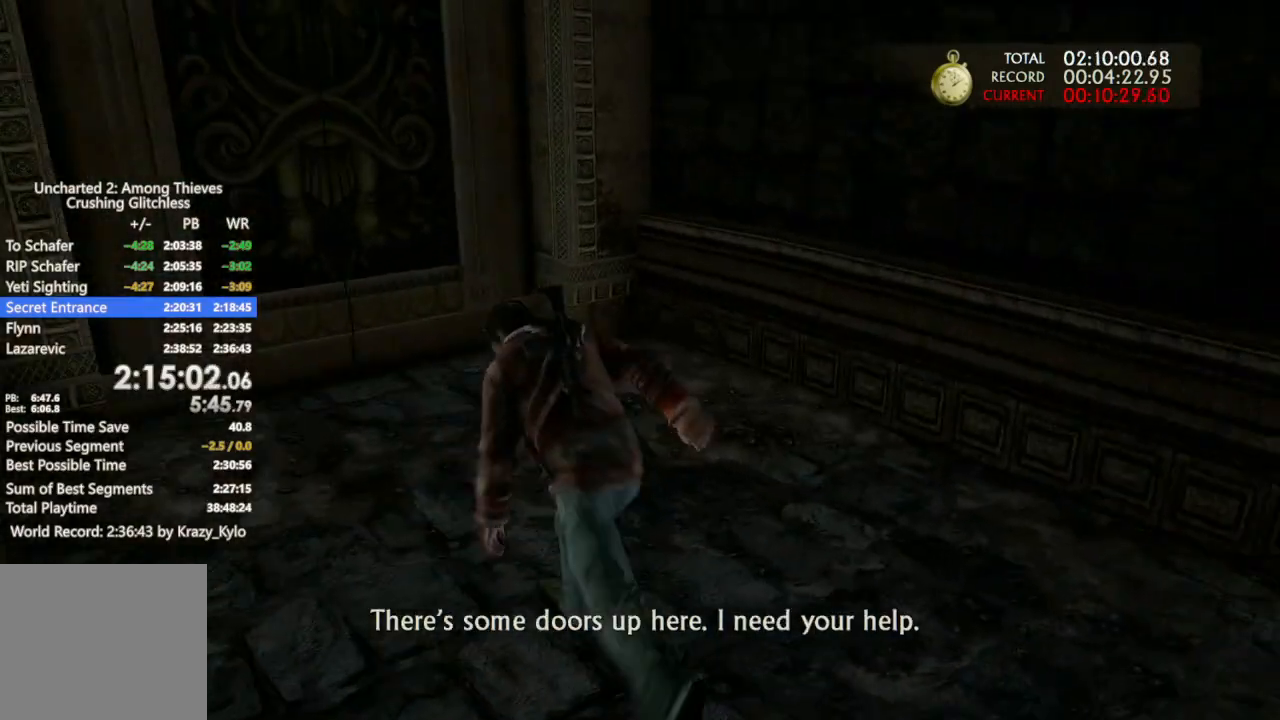
{"buttons": [], "left_stick": "down-left", "right_stick": "up-right", "events": [[33, "left_stick", "left"], [333, "left_stick", "down-left"], [367, "right_stick", "up-right"]]}
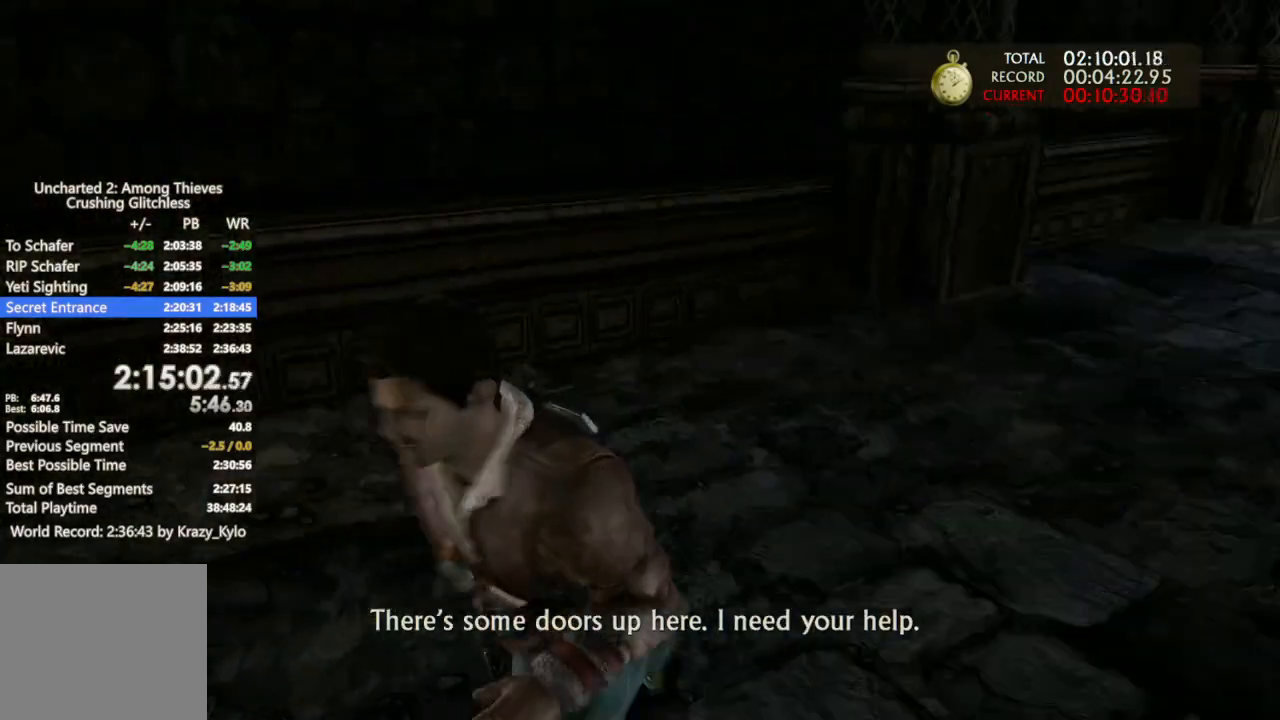
{"buttons": [], "left_stick": "down-left", "right_stick": "center", "events": [[133, "right_stick", "center"]]}
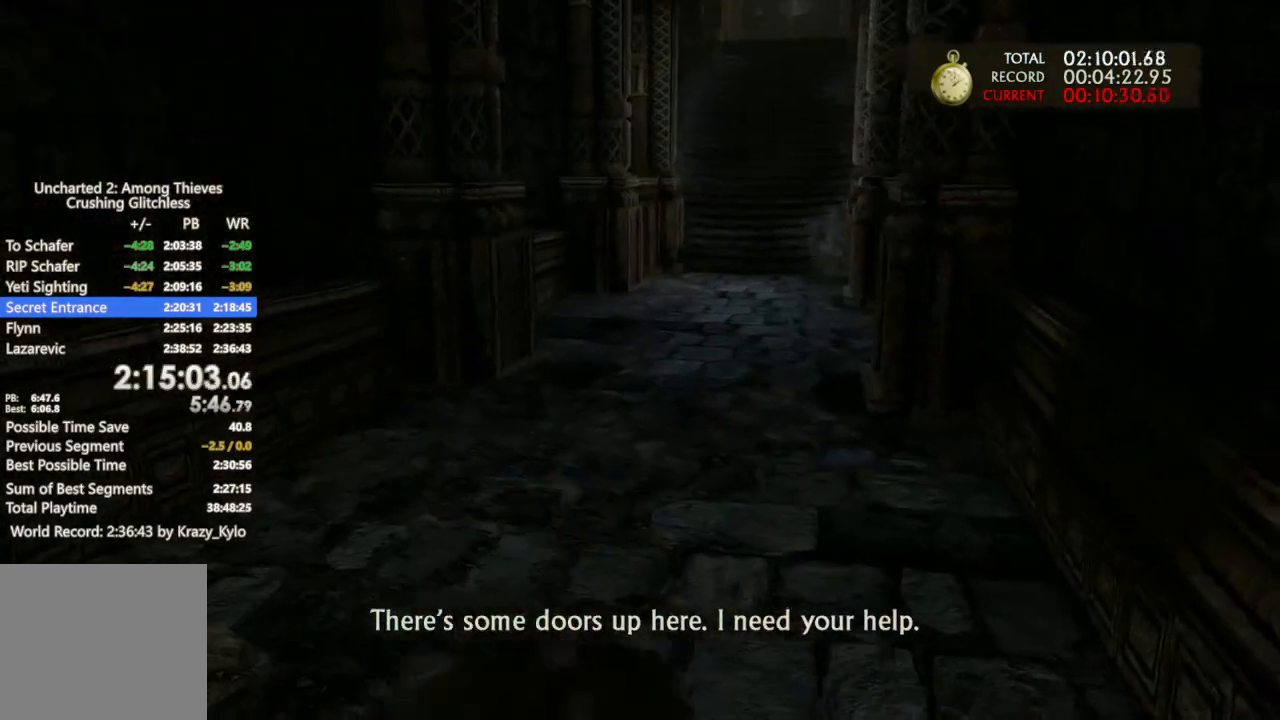
{"buttons": [], "left_stick": "center", "right_stick": "center", "events": [[33, "left_stick", "center"], [133, "right_stick", "up"], [300, "right_stick", "center"]]}
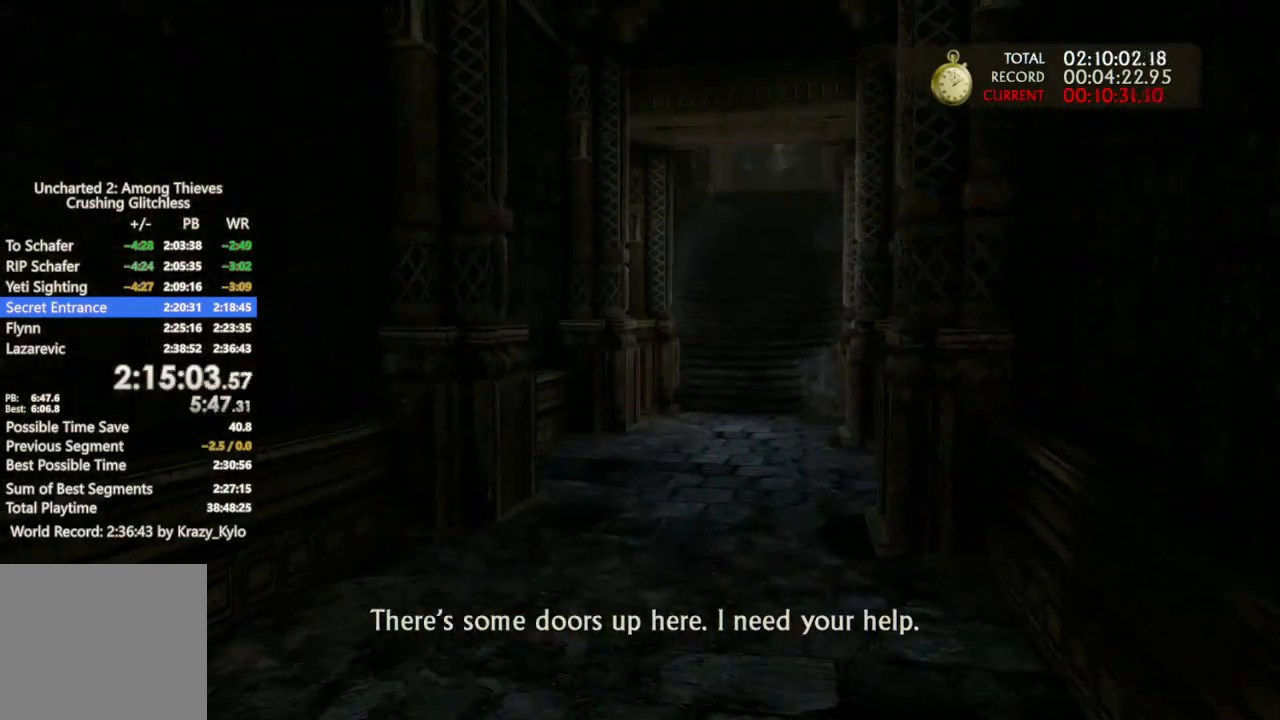
{"buttons": ["TRIANGLE"], "left_stick": "center", "right_stick": "center", "events": [[267, "TRIANGLE", "down"], [367, "TRIANGLE", "up"], [433, "TRIANGLE", "down"]]}
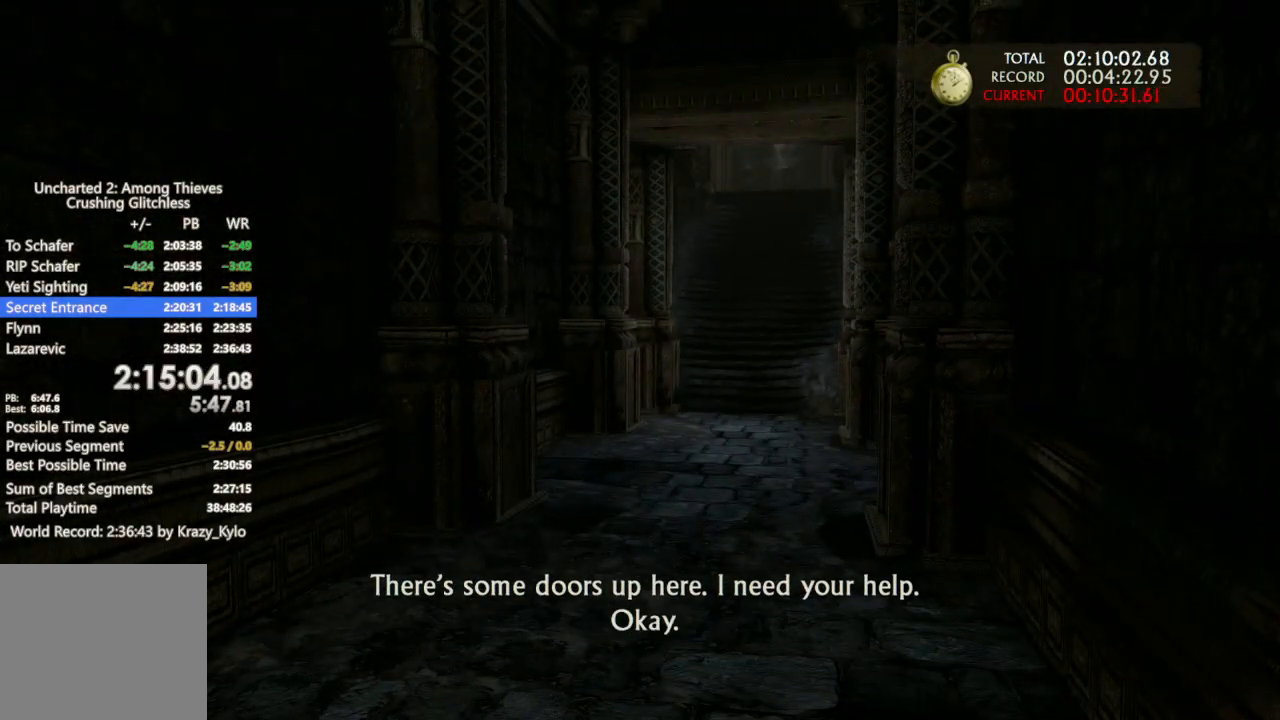
{"buttons": ["TRIANGLE"], "left_stick": "center", "right_stick": "center", "events": [[33, "TRIANGLE", "up"], [133, "TRIANGLE", "down"], [200, "TRIANGLE", "up"], [300, "TRIANGLE", "down"], [400, "TRIANGLE", "up"], [500, "TRIANGLE", "down"]]}
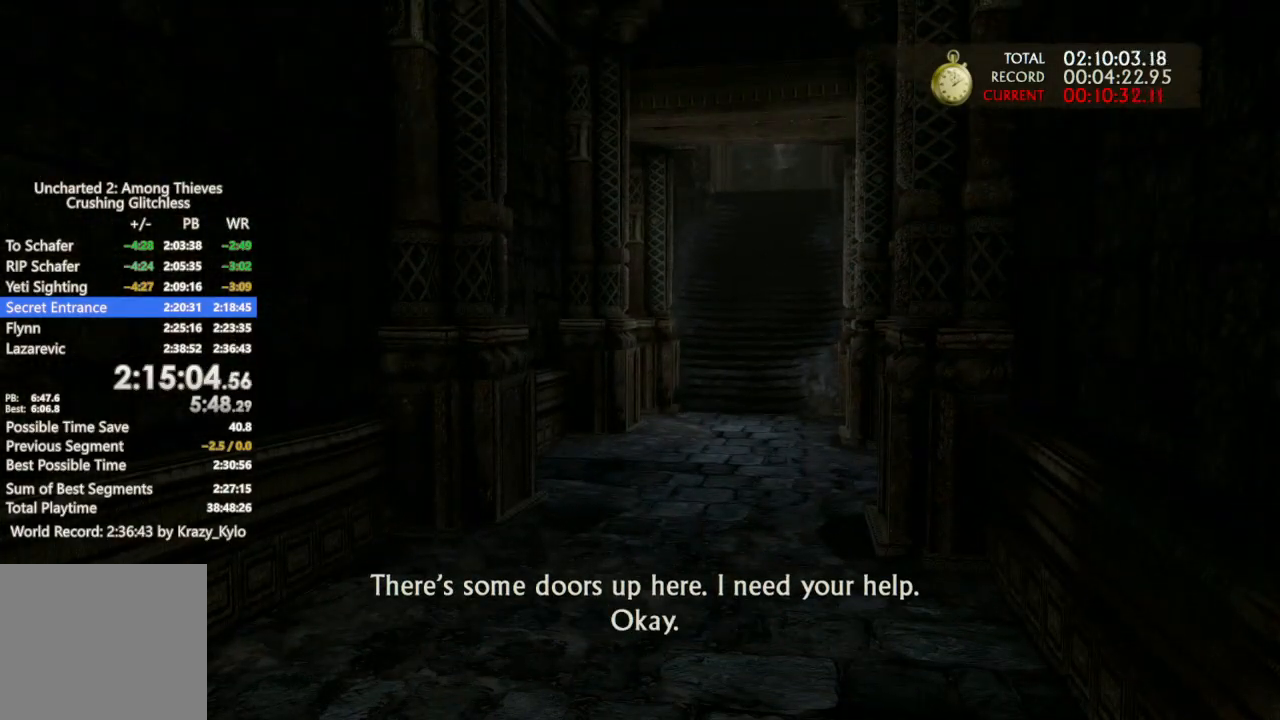
{"buttons": [], "left_stick": "center", "right_stick": "center", "events": [[100, "TRIANGLE", "up"], [167, "TRIANGLE", "down"], [300, "TRIANGLE", "up"], [367, "TRIANGLE", "down"], [467, "TRIANGLE", "up"]]}
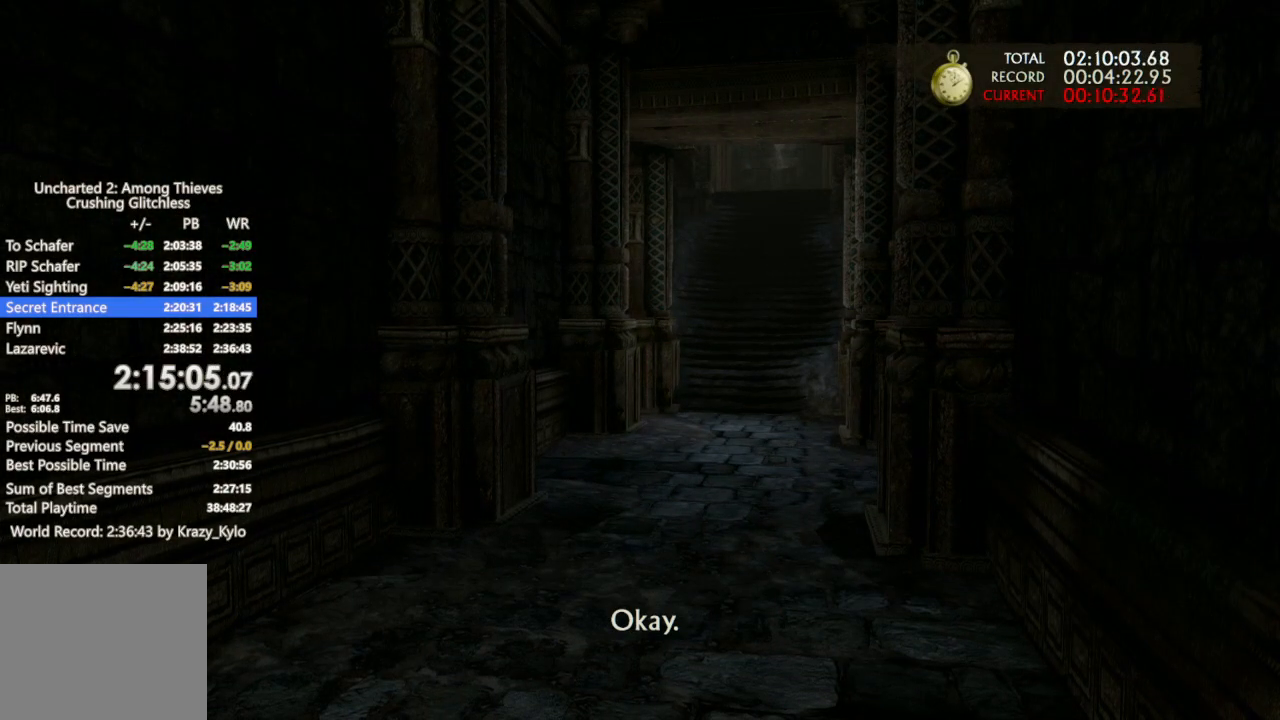
{"buttons": [], "left_stick": "center", "right_stick": "center", "events": [[33, "TRIANGLE", "down"], [133, "TRIANGLE", "up"], [233, "TRIANGLE", "down"], [333, "TRIANGLE", "up"], [400, "TRIANGLE", "down"], [500, "TRIANGLE", "up"]]}
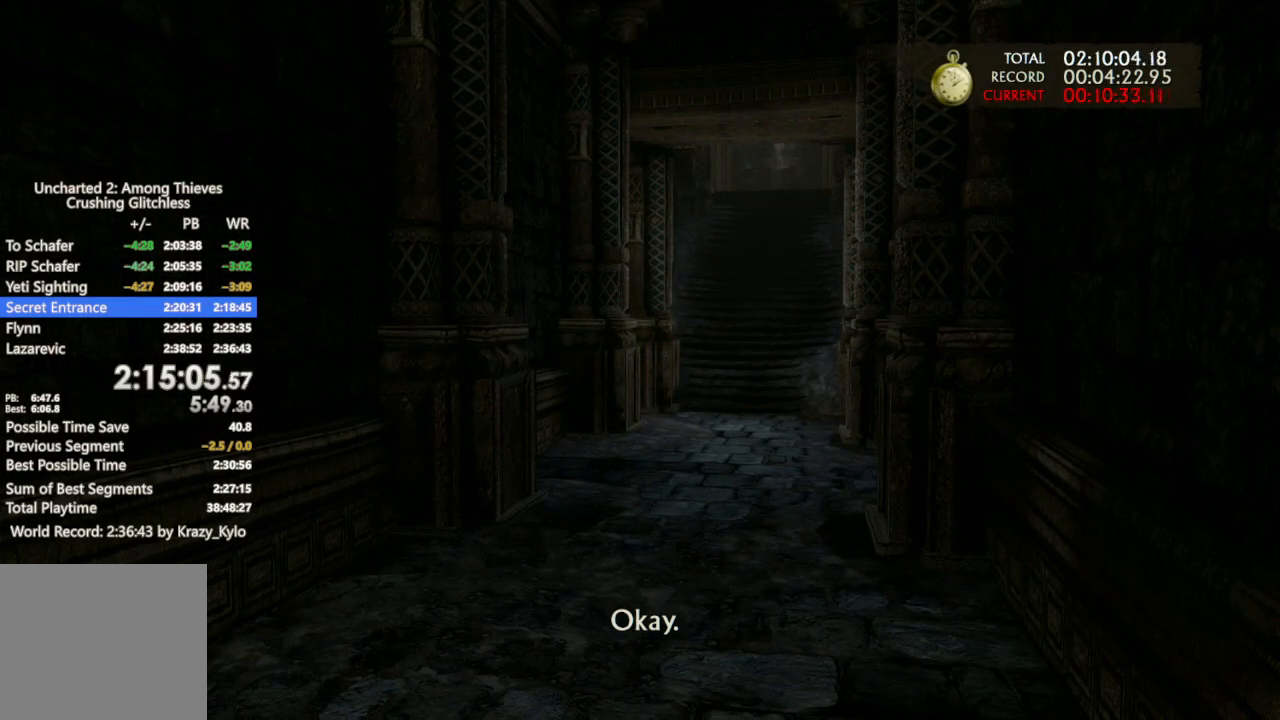
{"buttons": ["TRIANGLE"], "left_stick": "center", "right_stick": "center", "events": [[67, "TRIANGLE", "down"], [200, "TRIANGLE", "up"], [267, "TRIANGLE", "down"], [400, "TRIANGLE", "up"], [467, "TRIANGLE", "down"]]}
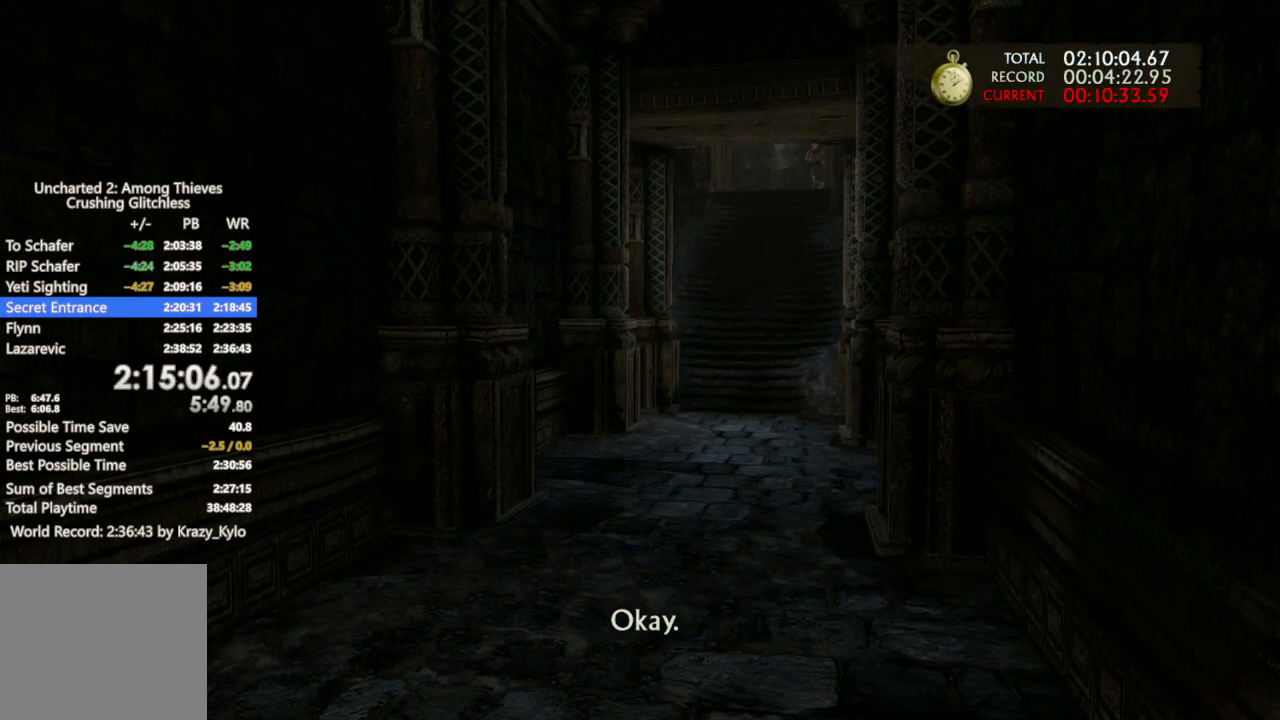
{"buttons": [], "left_stick": "center", "right_stick": "center", "events": [[100, "TRIANGLE", "up"], [167, "TRIANGLE", "down"], [267, "TRIANGLE", "up"], [367, "TRIANGLE", "down"], [500, "TRIANGLE", "up"]]}
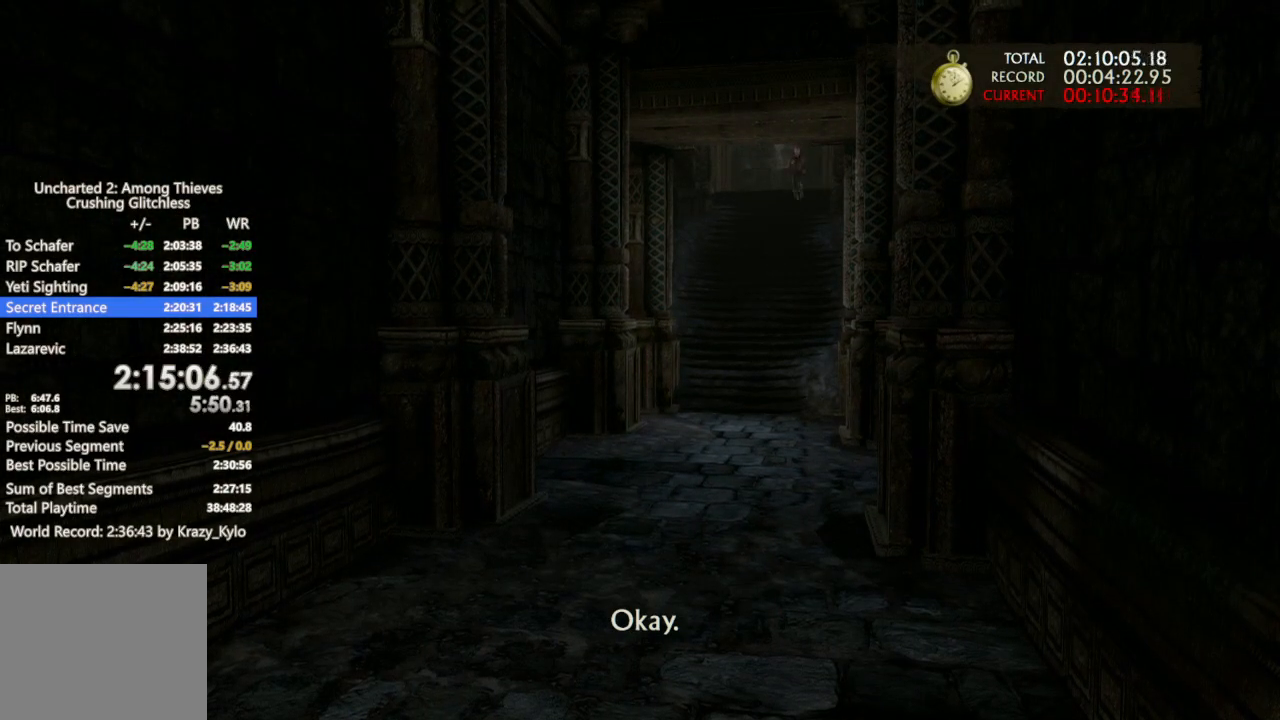
{"buttons": ["TRIANGLE"], "left_stick": "center", "right_stick": "center", "events": [[67, "TRIANGLE", "down"], [167, "TRIANGLE", "up"], [233, "TRIANGLE", "down"], [333, "TRIANGLE", "up"], [433, "TRIANGLE", "down"]]}
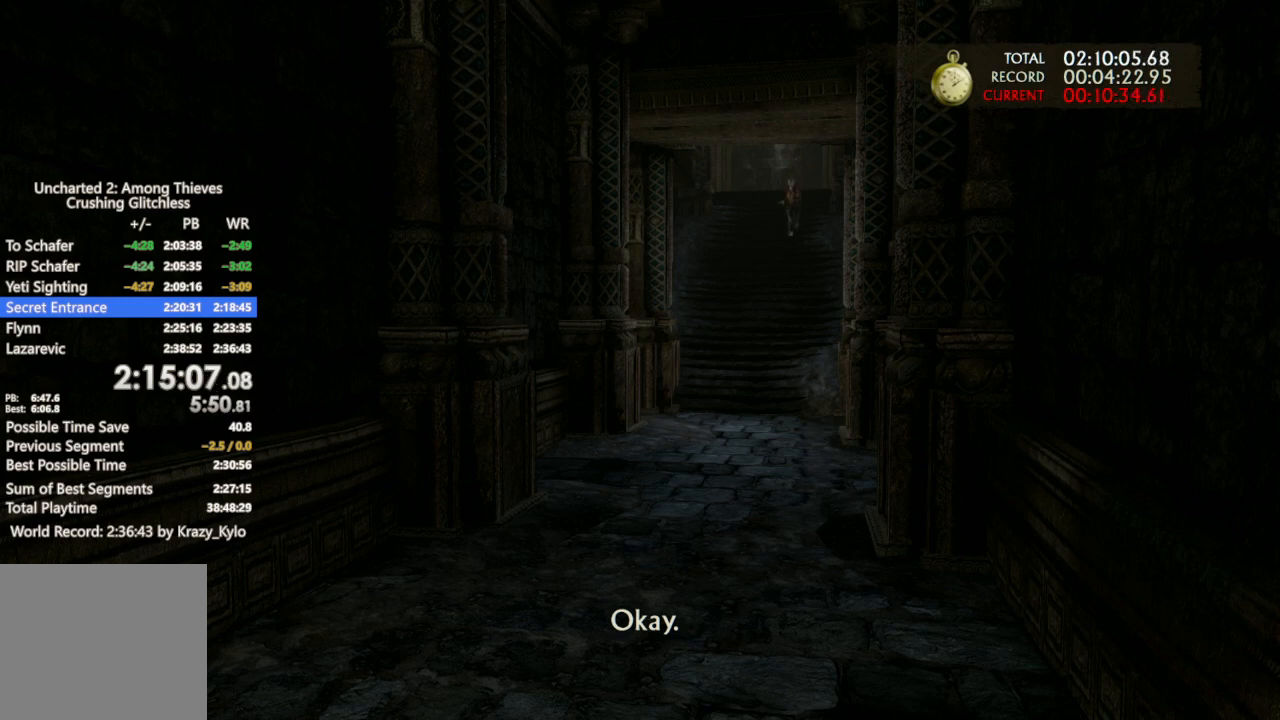
{"buttons": ["TRIANGLE"], "left_stick": "center", "right_stick": "center", "events": [[33, "TRIANGLE", "up"], [100, "TRIANGLE", "down"], [200, "TRIANGLE", "up"], [300, "TRIANGLE", "down"], [367, "TRIANGLE", "up"], [467, "TRIANGLE", "down"]]}
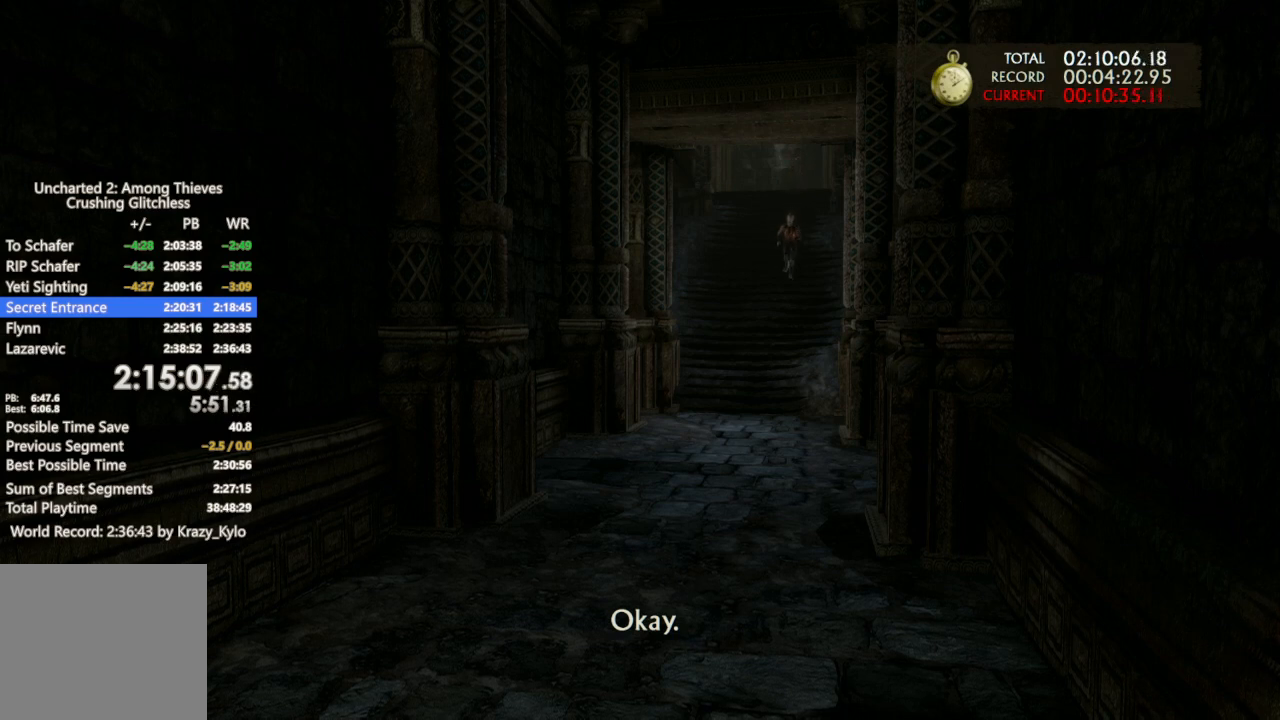
{"buttons": [], "left_stick": "center", "right_stick": "center", "events": [[67, "TRIANGLE", "up"], [133, "TRIANGLE", "down"], [267, "TRIANGLE", "up"], [333, "TRIANGLE", "down"], [433, "TRIANGLE", "up"]]}